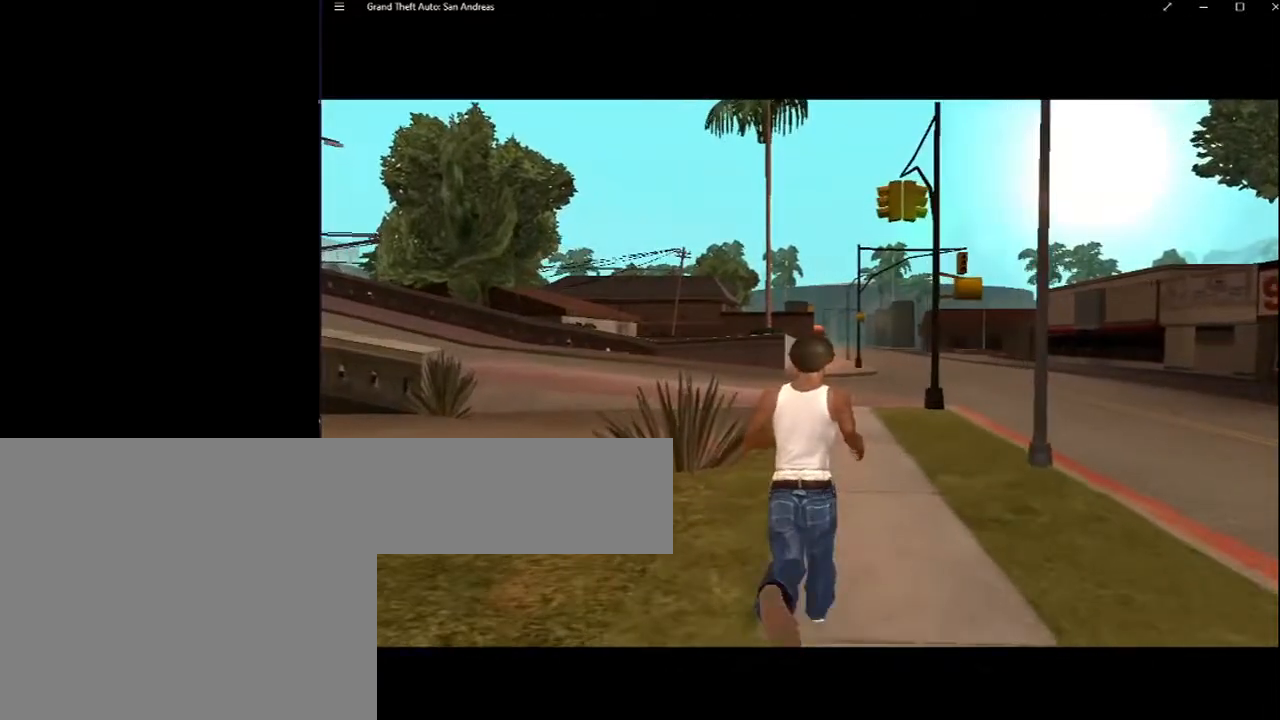
Gameplay with keyboard and mouse; each line is a JSON object with the keys and mouse buttons held at the frame after it. "events" lists presses ("down") and releases ("up") of "2", "8", "a", "c", "caps_lock", "ctrl", "d", "down", "e", "escape", "f", "f1", "f2", "f3", "g", "h", "left", "q", "r", "return", "right", "s", "shift", "space", "up", "v", "w", "x", "y", "z", "mouse_left", "mouse_middle", "mouse_right", "mouse_wheel_up" and "mouse_wheel_down" between this image and that frame as [ms after this image, input, new state], when the widget could be followed in between. "mouse_left", "mouse_middle", "mouse_right", "mouse_wheel_up", "mouse_wheel_down" = the "left", "middle", "right", "wheel_up", "wheel_down" buttons of the "mouse" list. No other keys are recorded. Mouse movement is not recorded. Not read: tab.
{"keys": ["space"], "mouse": [], "events": [[33, "space", "down"], [133, "shift", "up"], [217, "space", "up"], [267, "space", "down"], [367, "escape", "down"], [367, "space", "up"], [450, "escape", "up"], [450, "space", "down"]]}
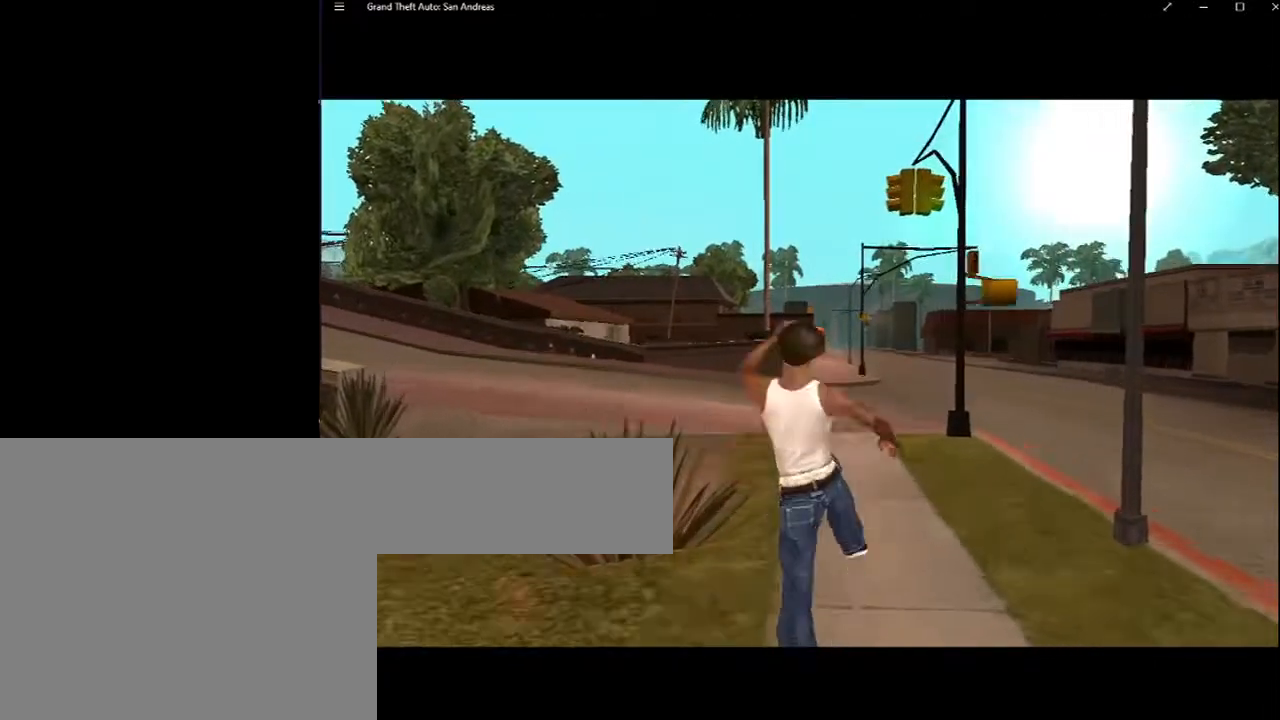
{"keys": ["space"], "mouse": [], "events": [[100, "space", "up"], [150, "space", "down"], [283, "space", "up"], [383, "space", "down"]]}
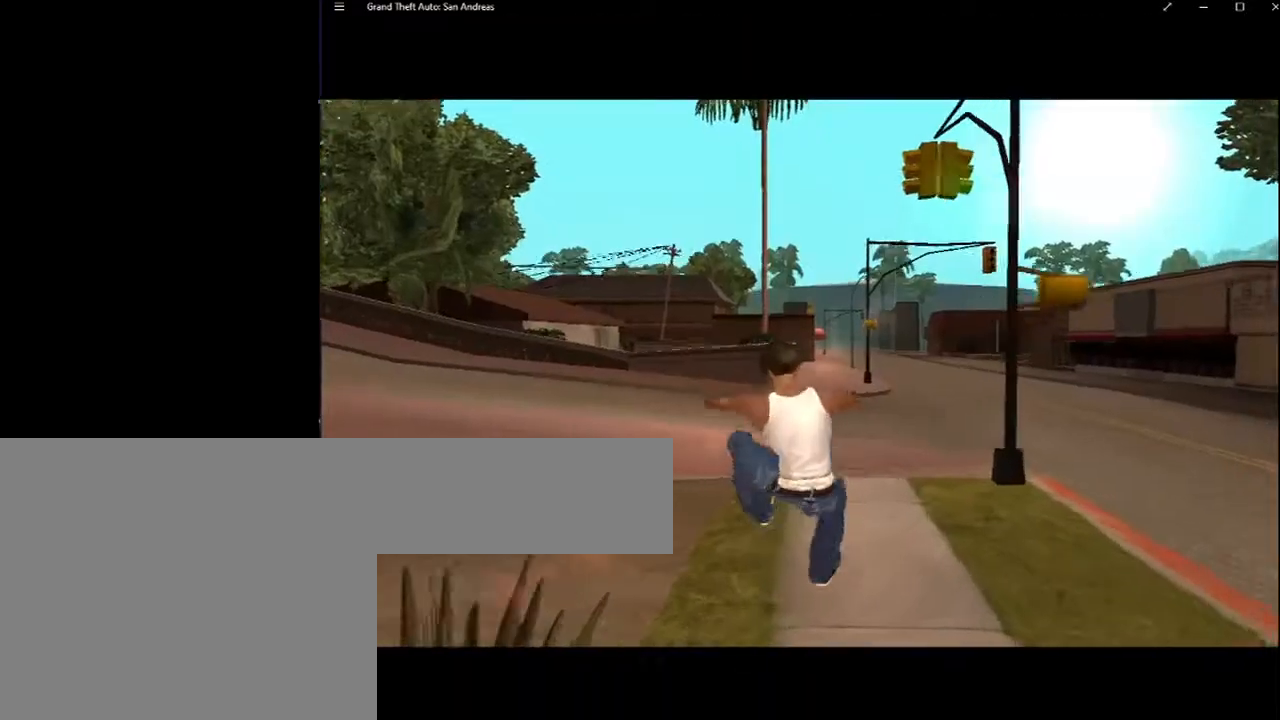
{"keys": [], "mouse": [], "events": [[17, "space", "up"], [117, "space", "down"], [200, "space", "up"], [350, "space", "down"], [483, "space", "up"]]}
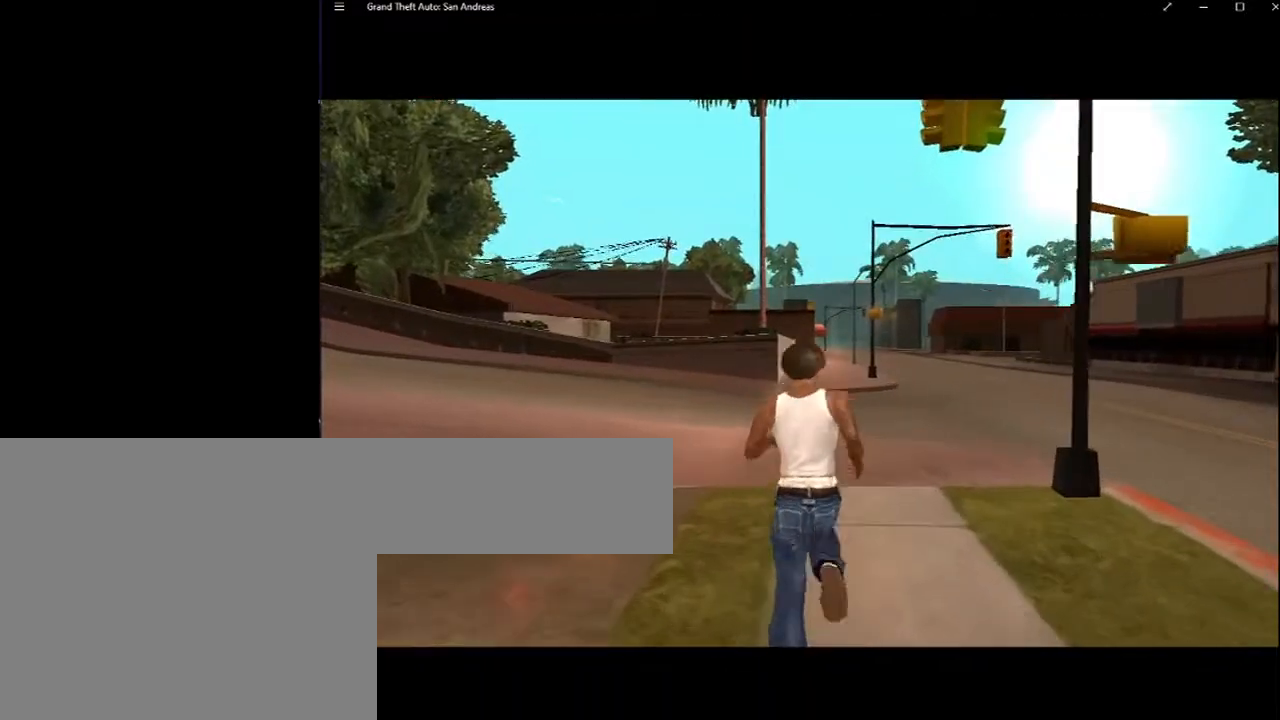
{"keys": ["space"], "mouse": [], "events": [[33, "space", "down"], [167, "space", "up"], [267, "space", "down"]]}
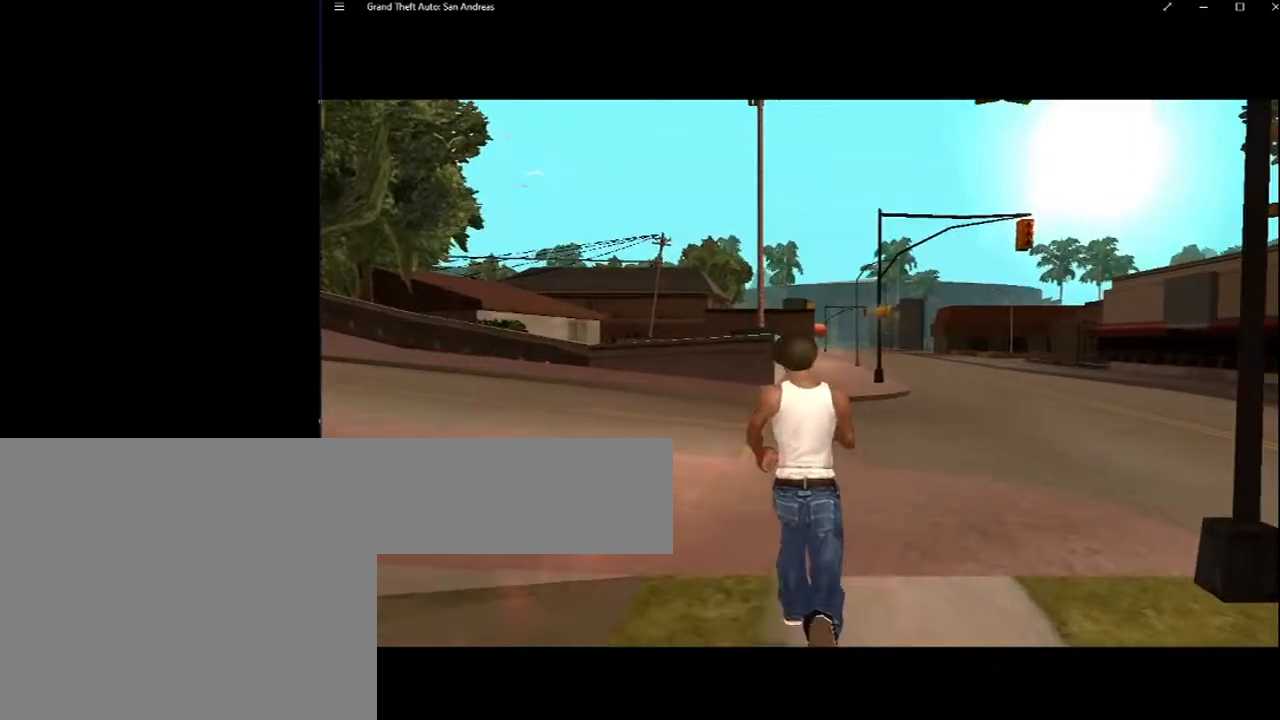
{"keys": [], "mouse": [], "events": [[150, "space", "up"], [183, "space", "down"], [333, "space", "up"]]}
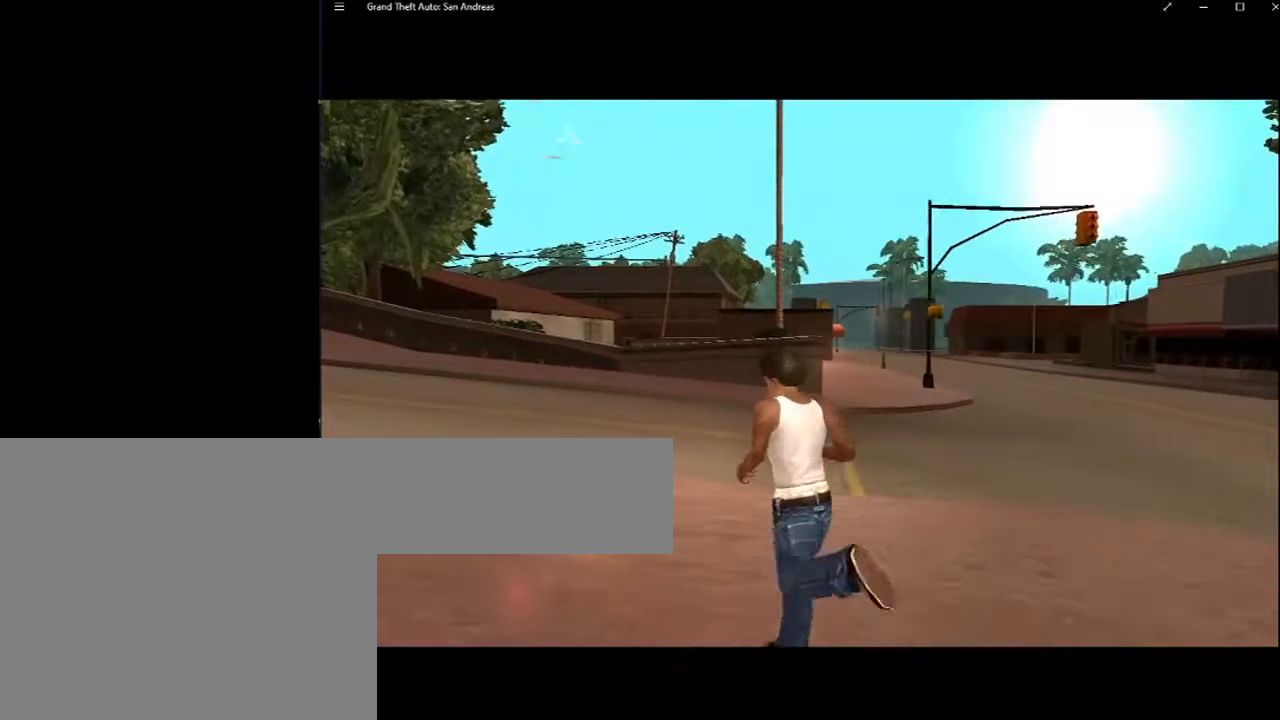
{"keys": [], "mouse": [], "events": [[433, "space", "down"], [483, "space", "up"]]}
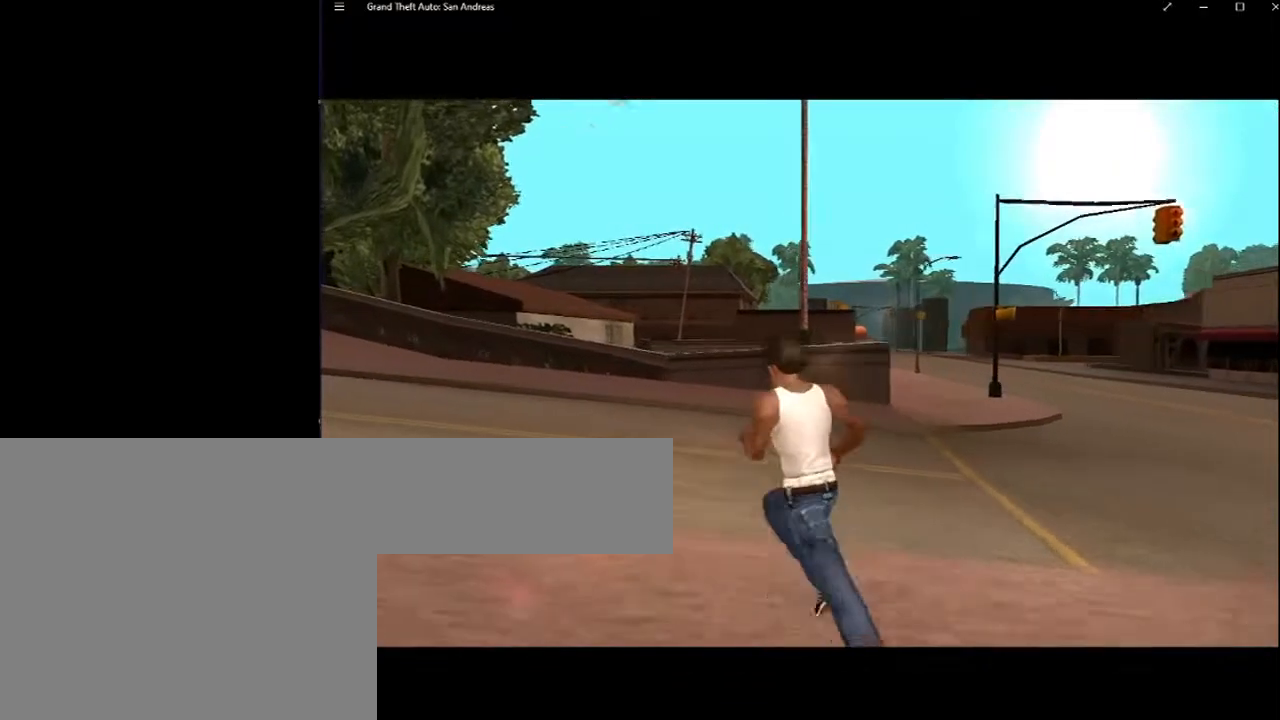
{"keys": [], "mouse": [], "events": []}
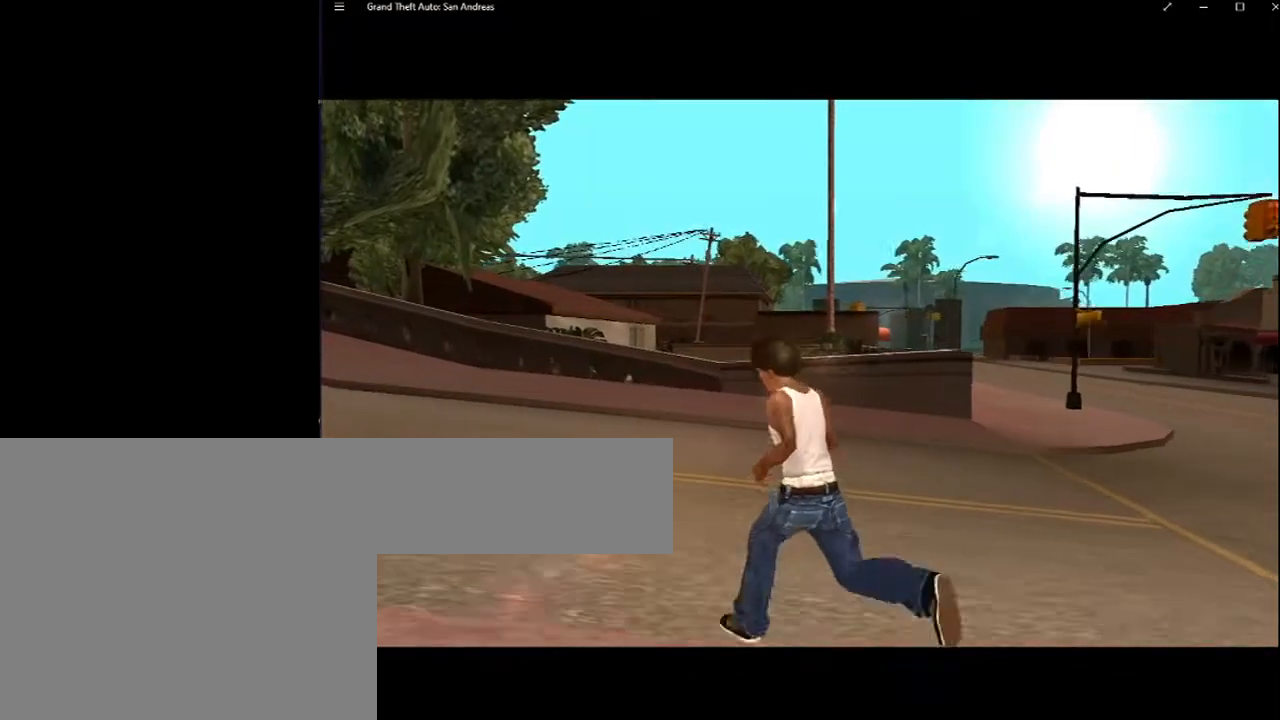
{"keys": ["space"], "mouse": [], "events": [[100, "shift", "down"], [250, "shift", "up"], [283, "escape", "down"], [433, "escape", "up"], [433, "space", "down"]]}
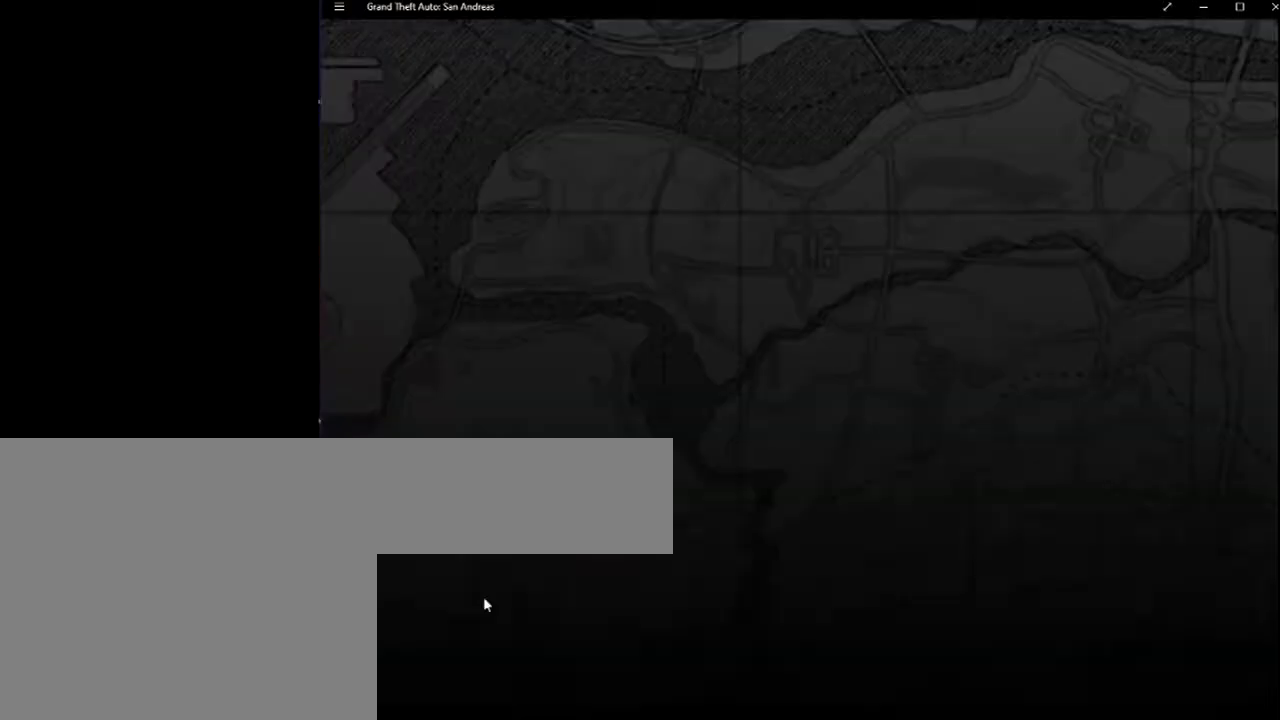
{"keys": [], "mouse": [], "events": [[17, "space", "up"], [117, "space", "down"], [200, "space", "up"]]}
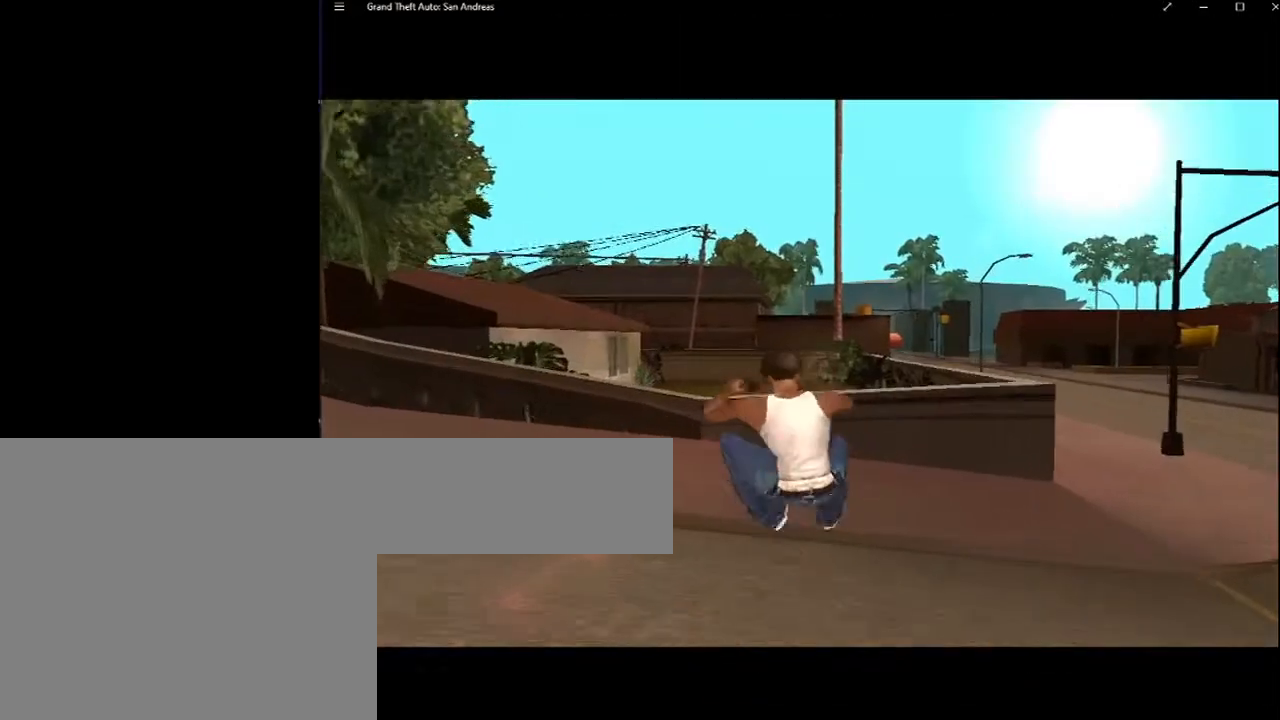
{"keys": [], "mouse": [], "events": []}
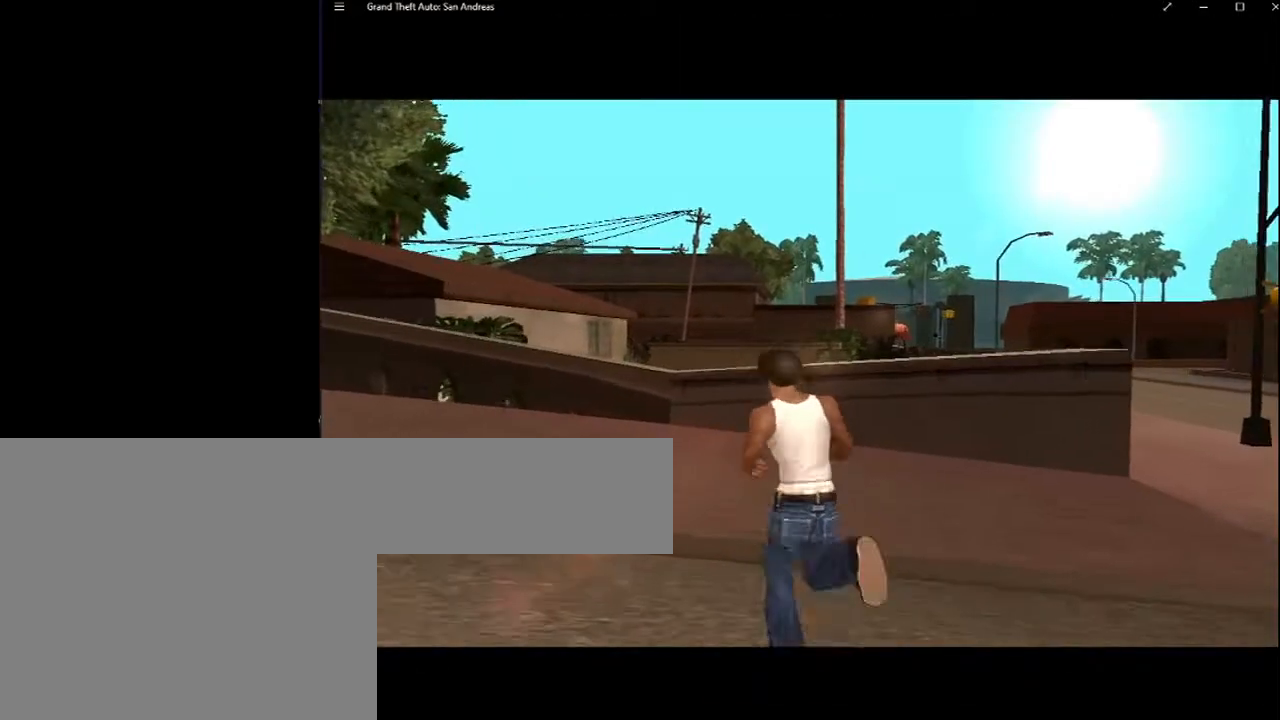
{"keys": ["shift"], "mouse": [], "events": [[483, "shift", "down"]]}
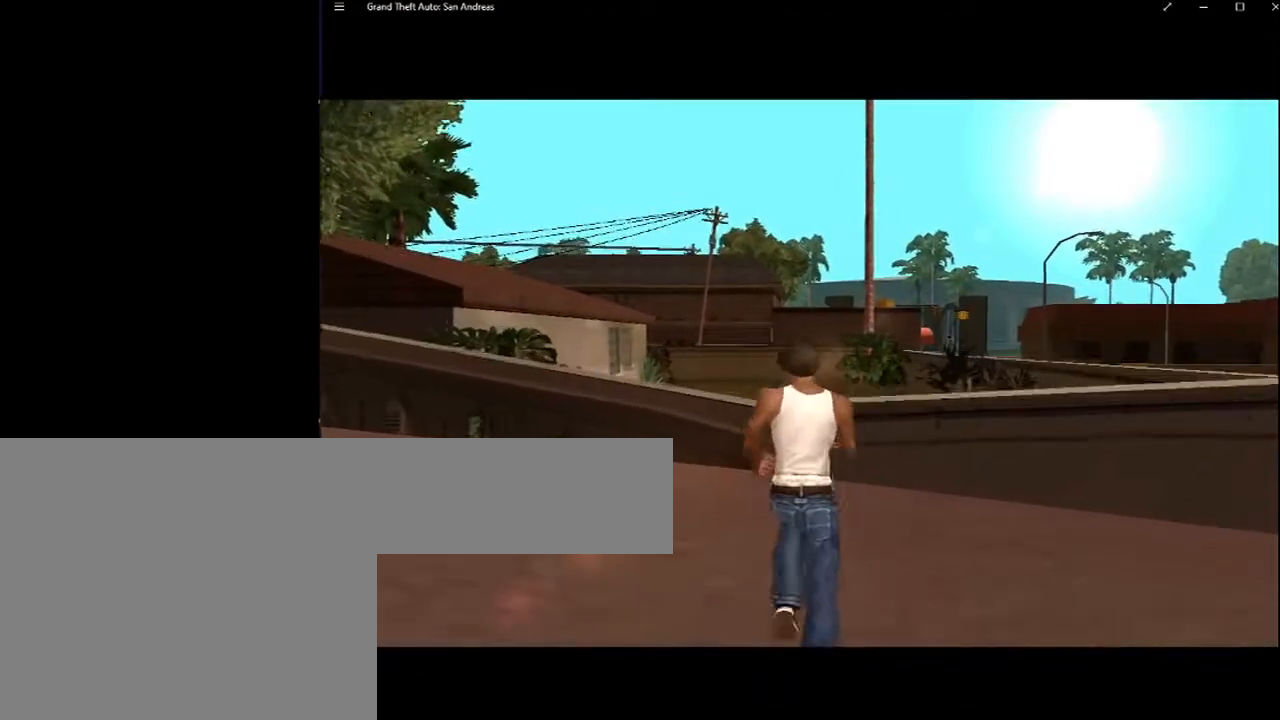
{"keys": [], "mouse": [], "events": [[167, "shift", "up"]]}
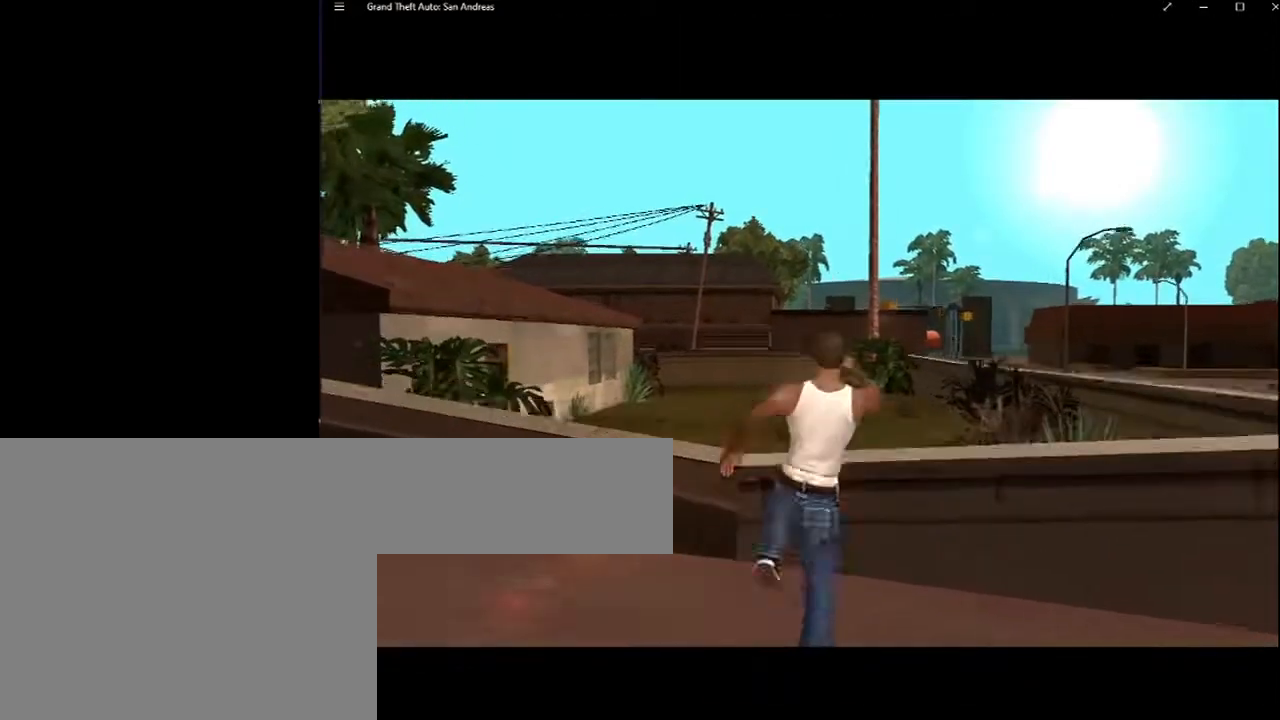
{"keys": [], "mouse": [], "events": []}
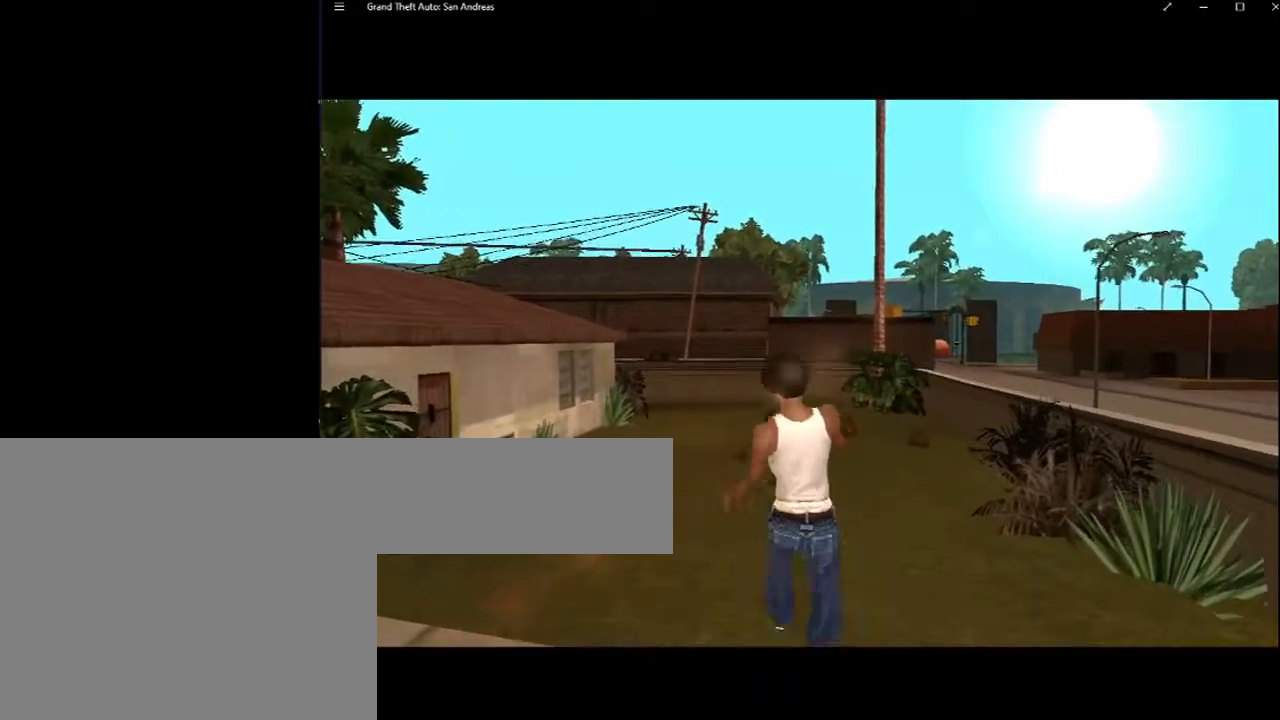
{"keys": ["escape"], "mouse": [], "events": [[233, "escape", "down"], [333, "escape", "up"], [433, "escape", "down"]]}
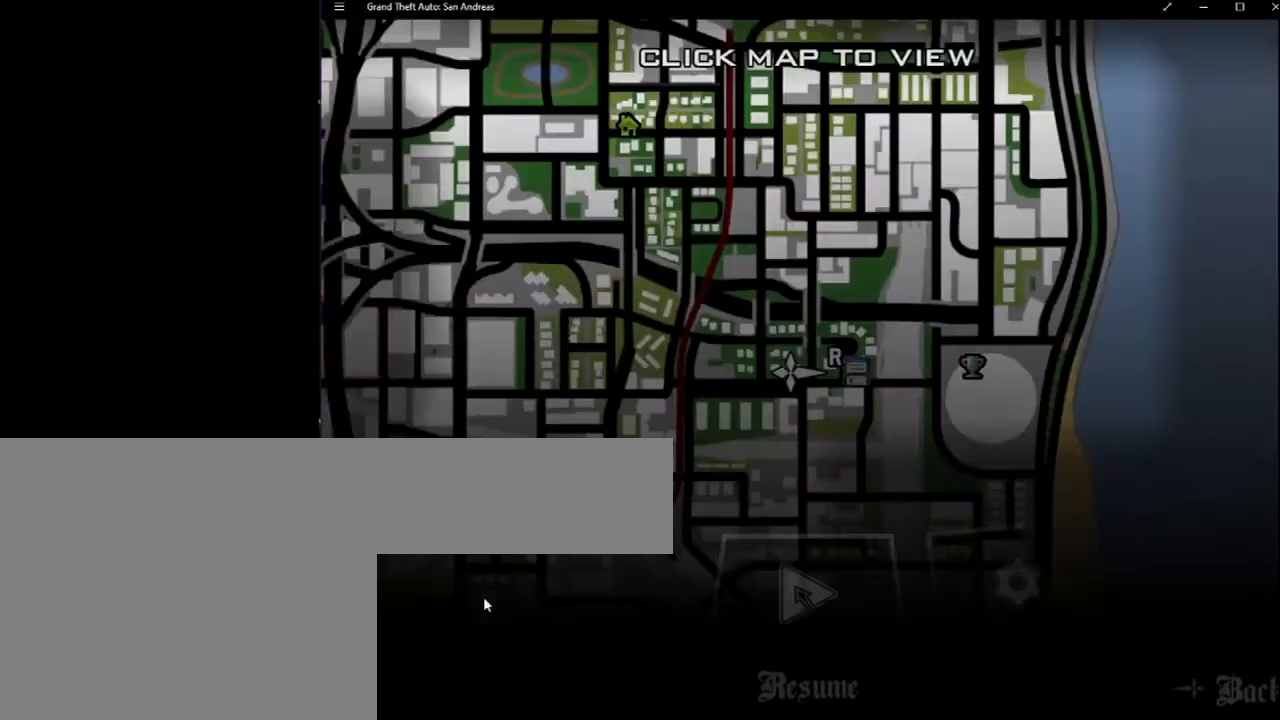
{"keys": [], "mouse": [], "events": [[67, "escape", "up"]]}
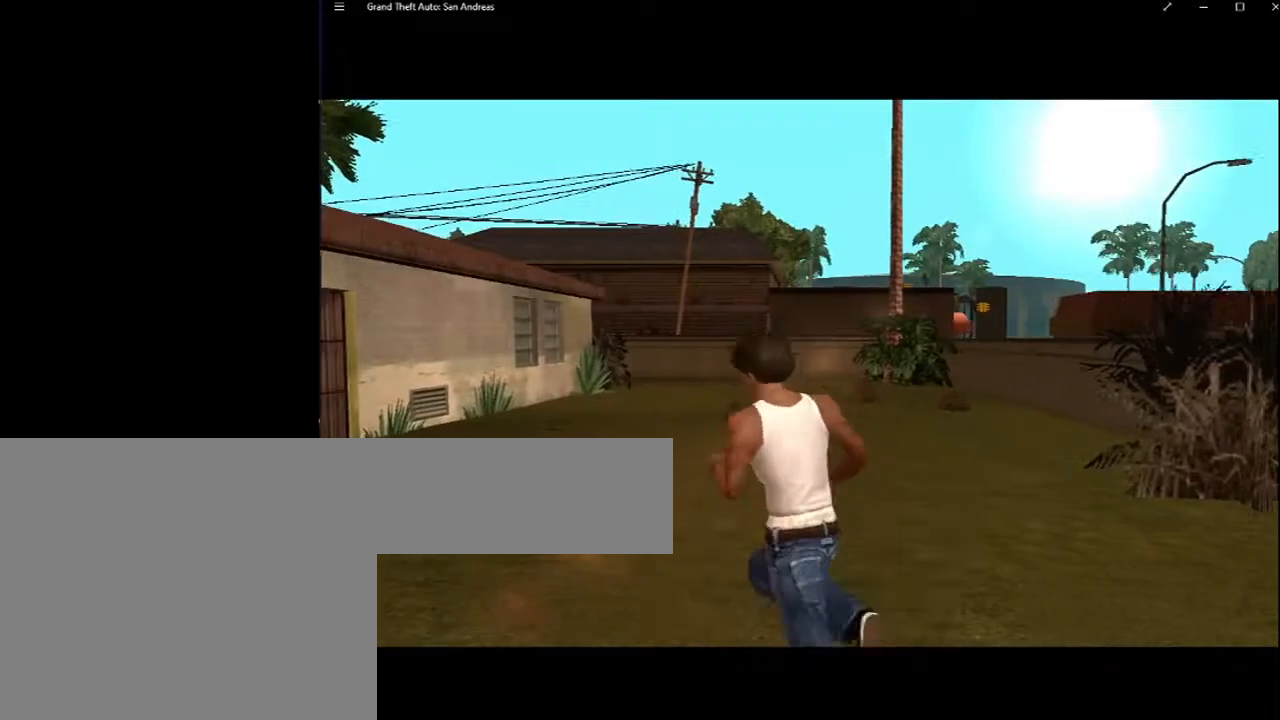
{"keys": ["shift"], "mouse": [], "events": [[450, "shift", "down"]]}
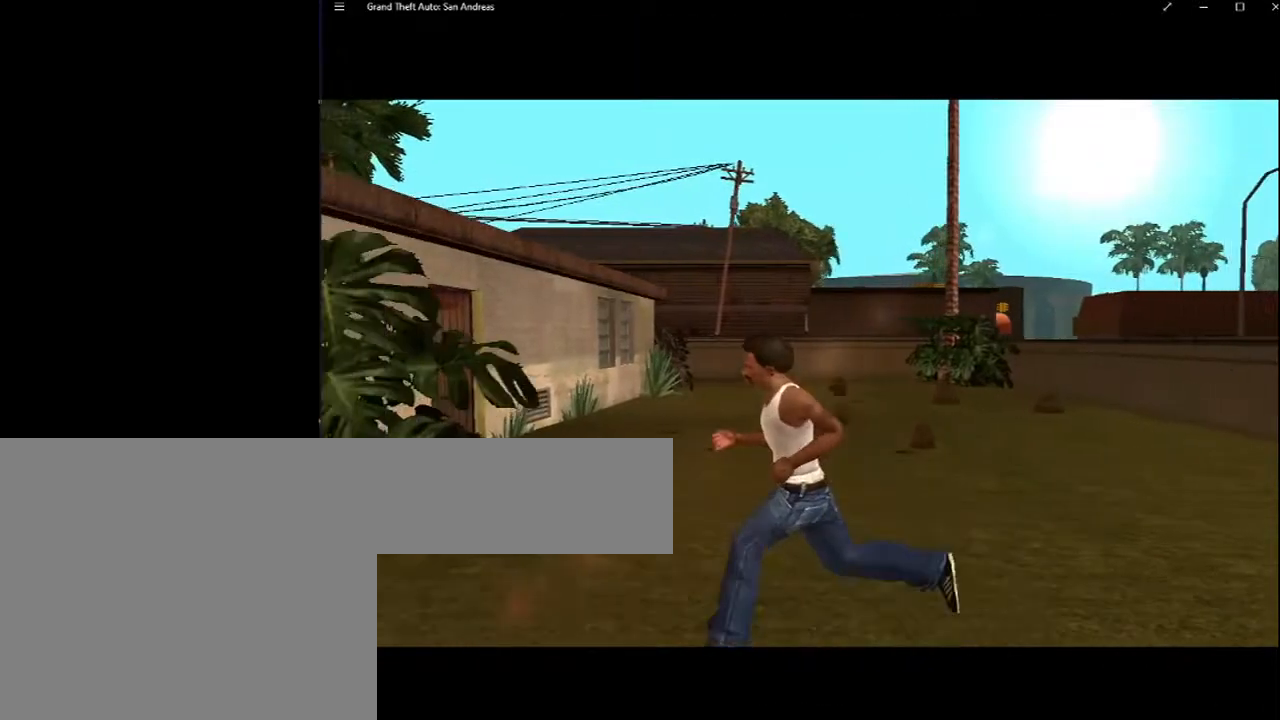
{"keys": [], "mouse": [], "events": [[100, "shift", "up"], [183, "space", "down"], [333, "space", "up"], [383, "escape", "down"], [483, "escape", "up"]]}
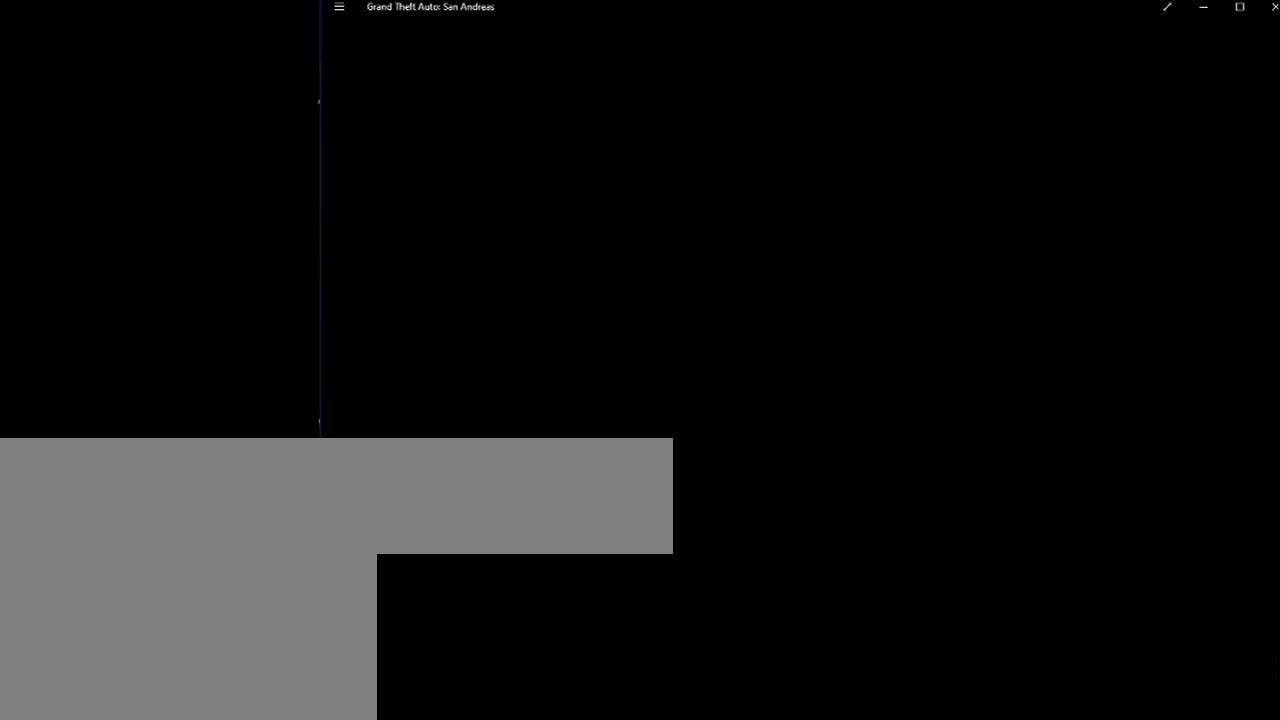
{"keys": [], "mouse": [], "events": [[67, "escape", "down"], [167, "escape", "up"]]}
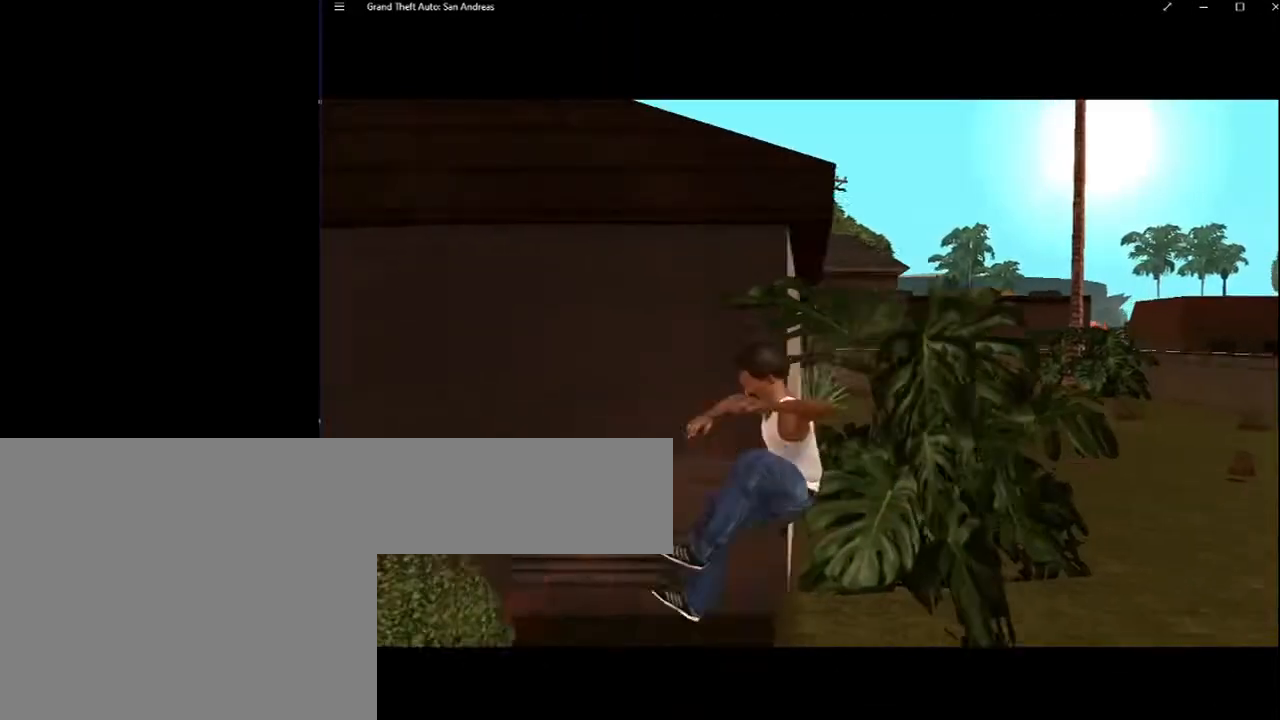
{"keys": [], "mouse": [], "events": []}
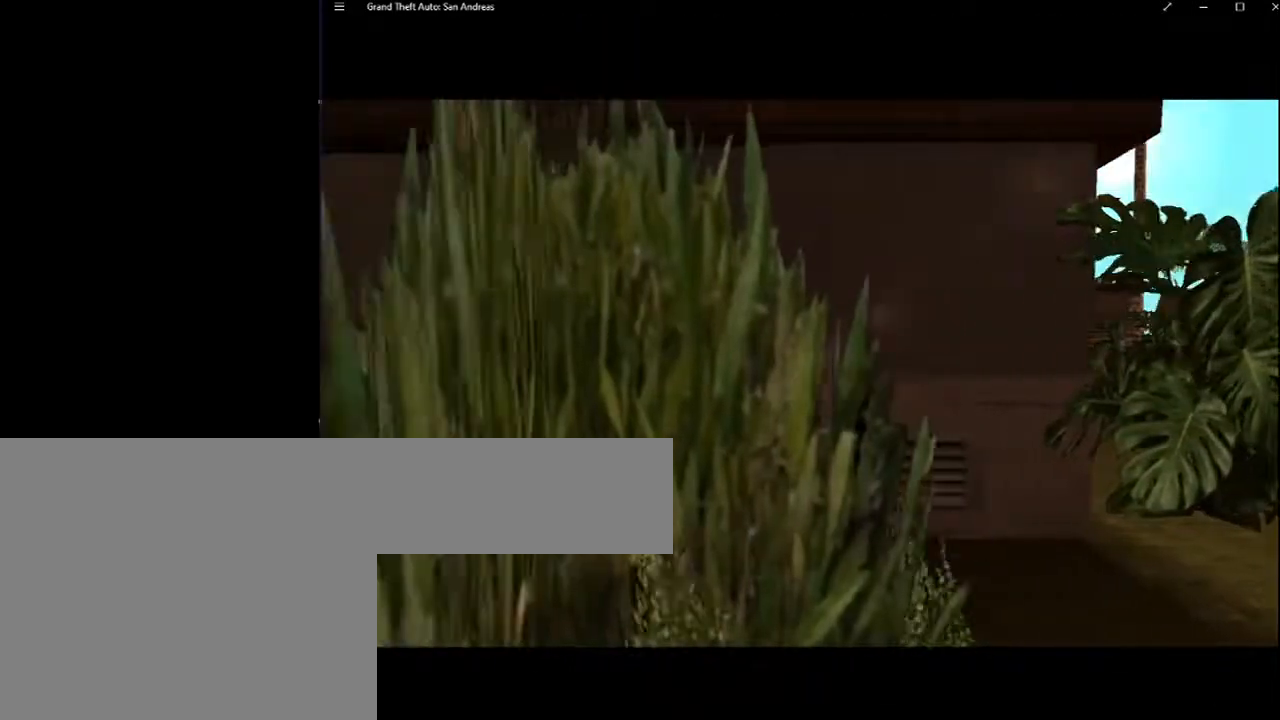
{"keys": [], "mouse": [], "events": []}
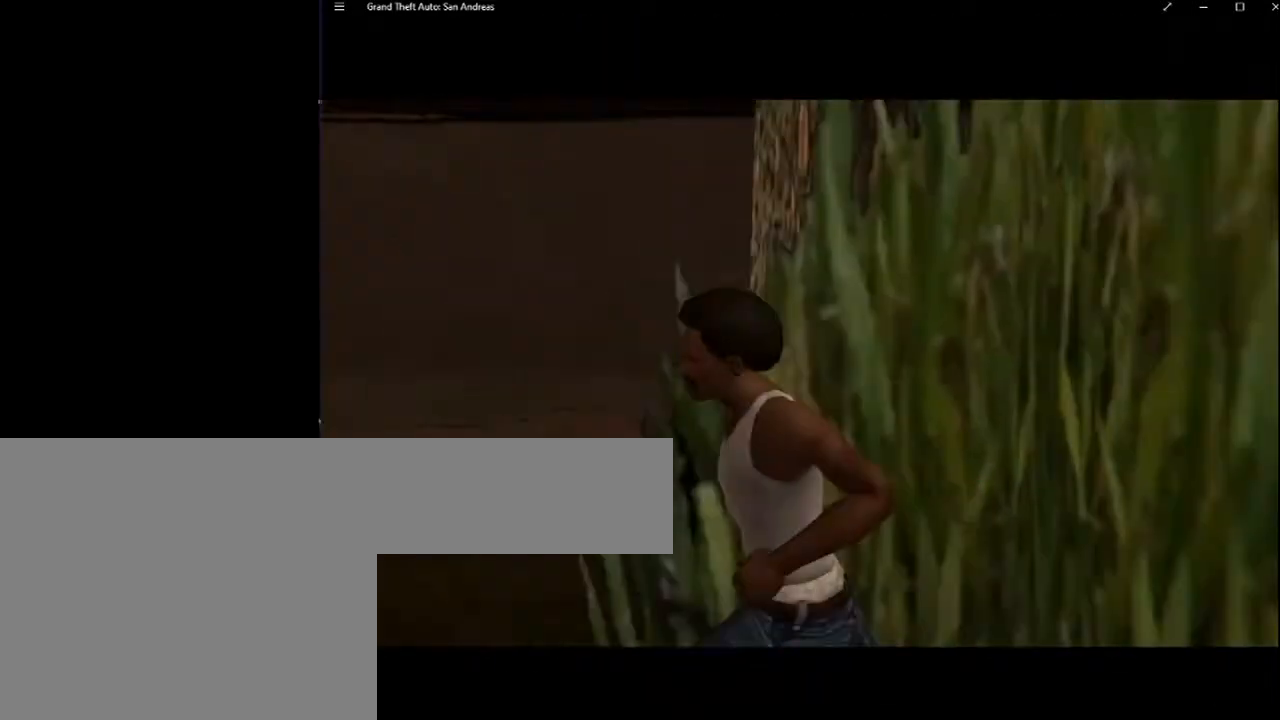
{"keys": [], "mouse": [], "events": [[17, "escape", "down"], [117, "escape", "up"], [300, "escape", "down"], [433, "escape", "up"]]}
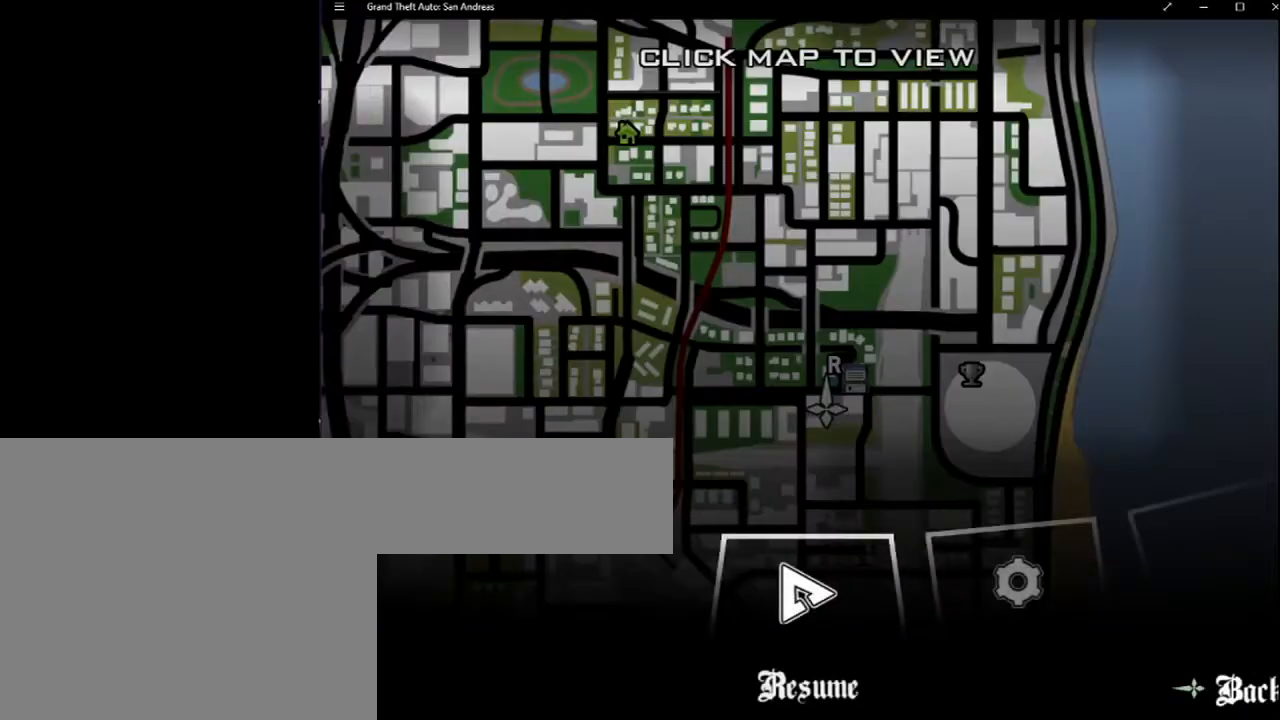
{"keys": [], "mouse": [], "events": []}
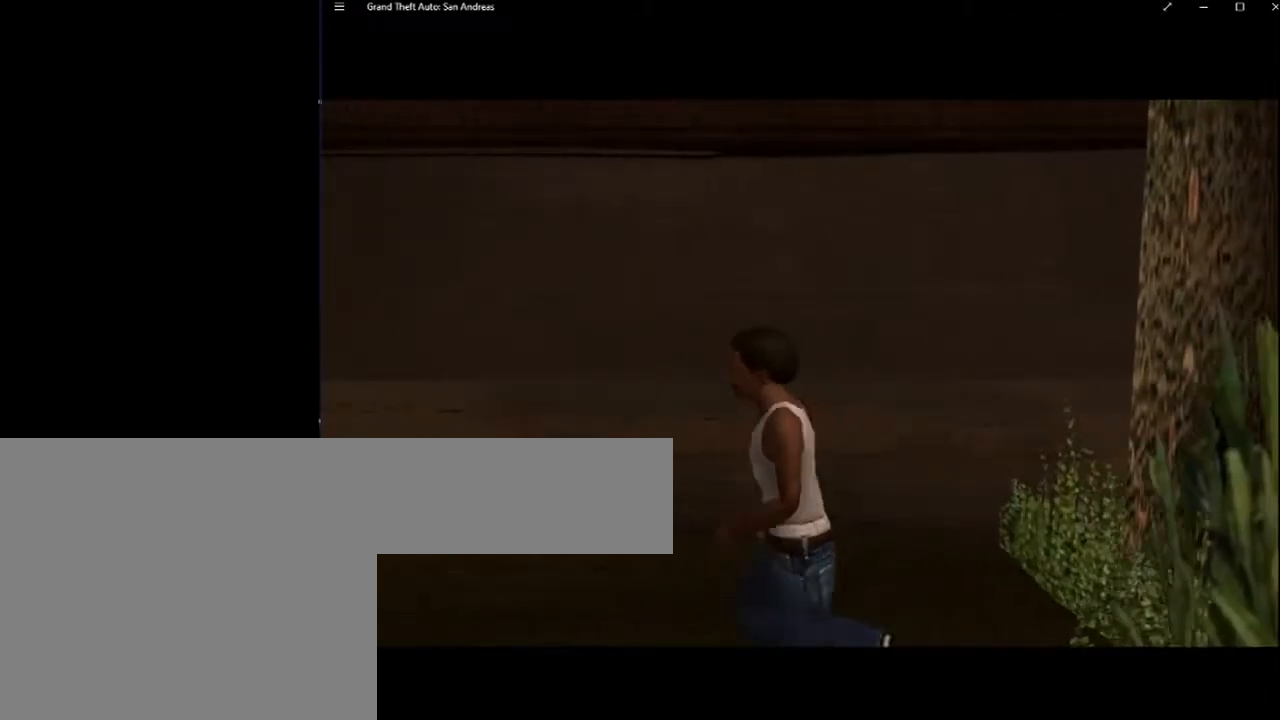
{"keys": ["shift"], "mouse": [], "events": [[417, "shift", "down"]]}
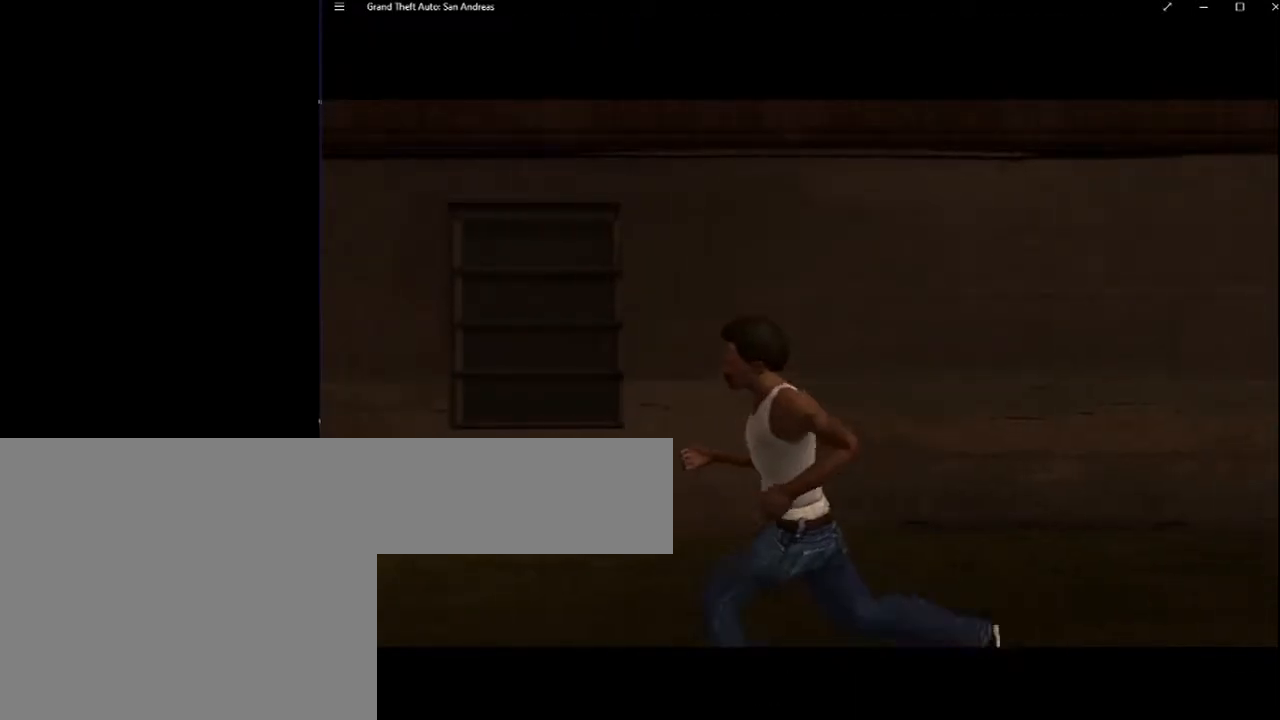
{"keys": ["escape"], "mouse": [], "events": [[117, "shift", "up"], [250, "escape", "down"], [317, "escape", "up"], [450, "escape", "down"]]}
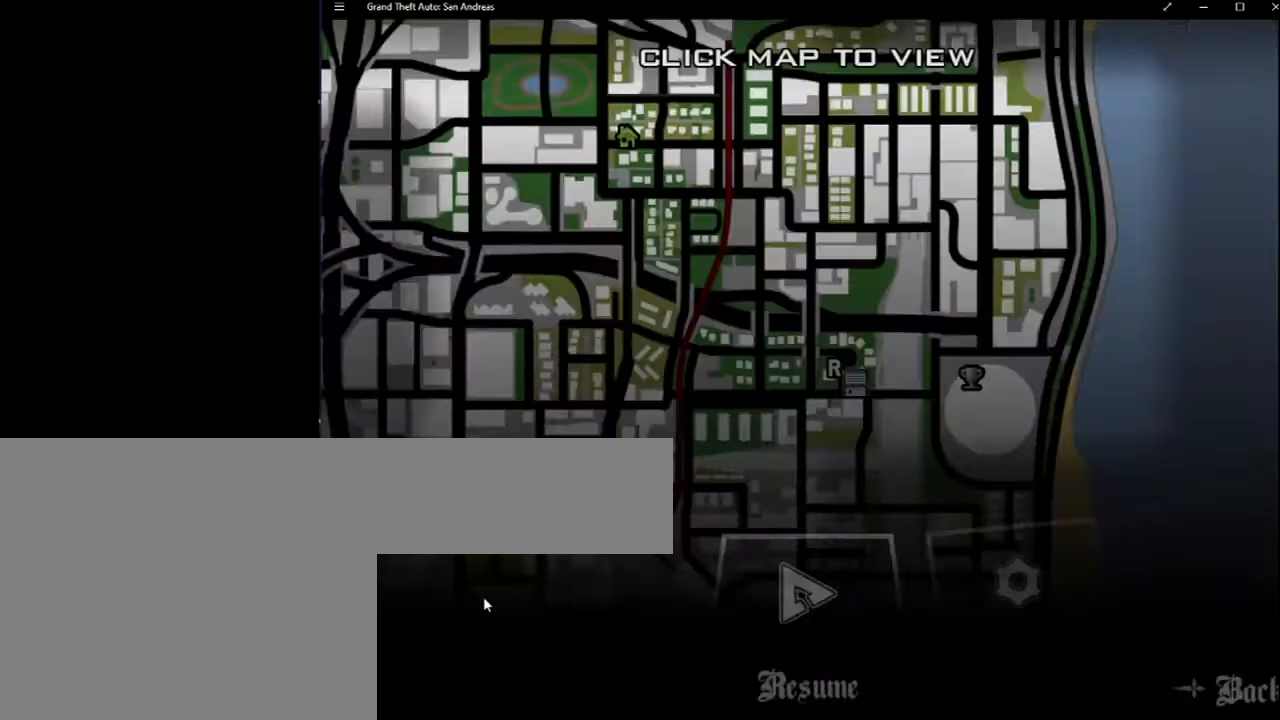
{"keys": [], "mouse": [], "events": [[33, "escape", "up"]]}
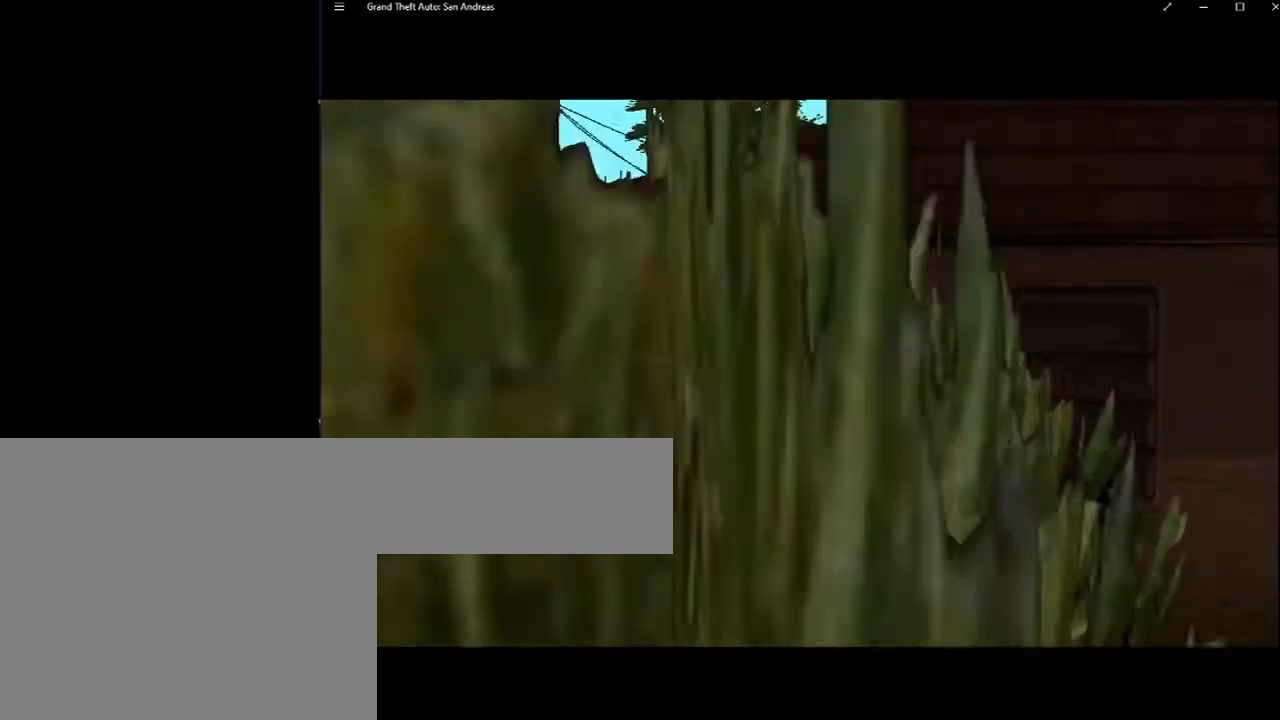
{"keys": [], "mouse": [], "events": []}
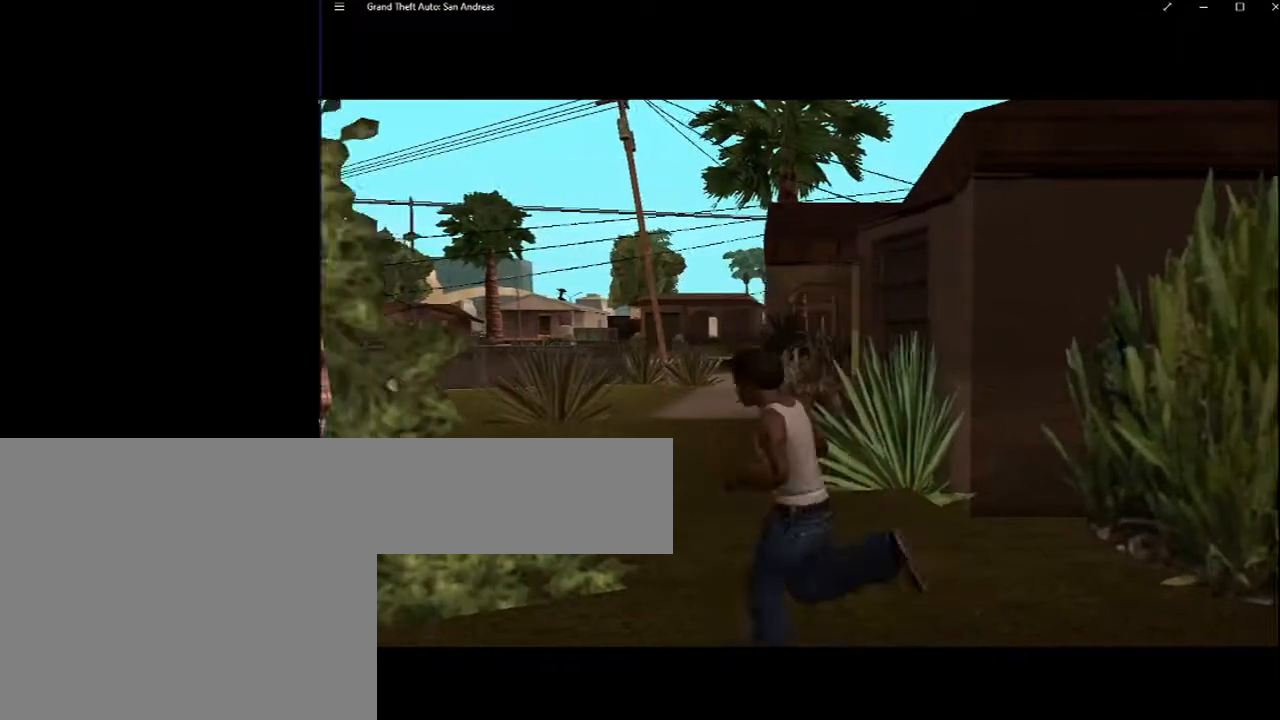
{"keys": [], "mouse": [], "events": []}
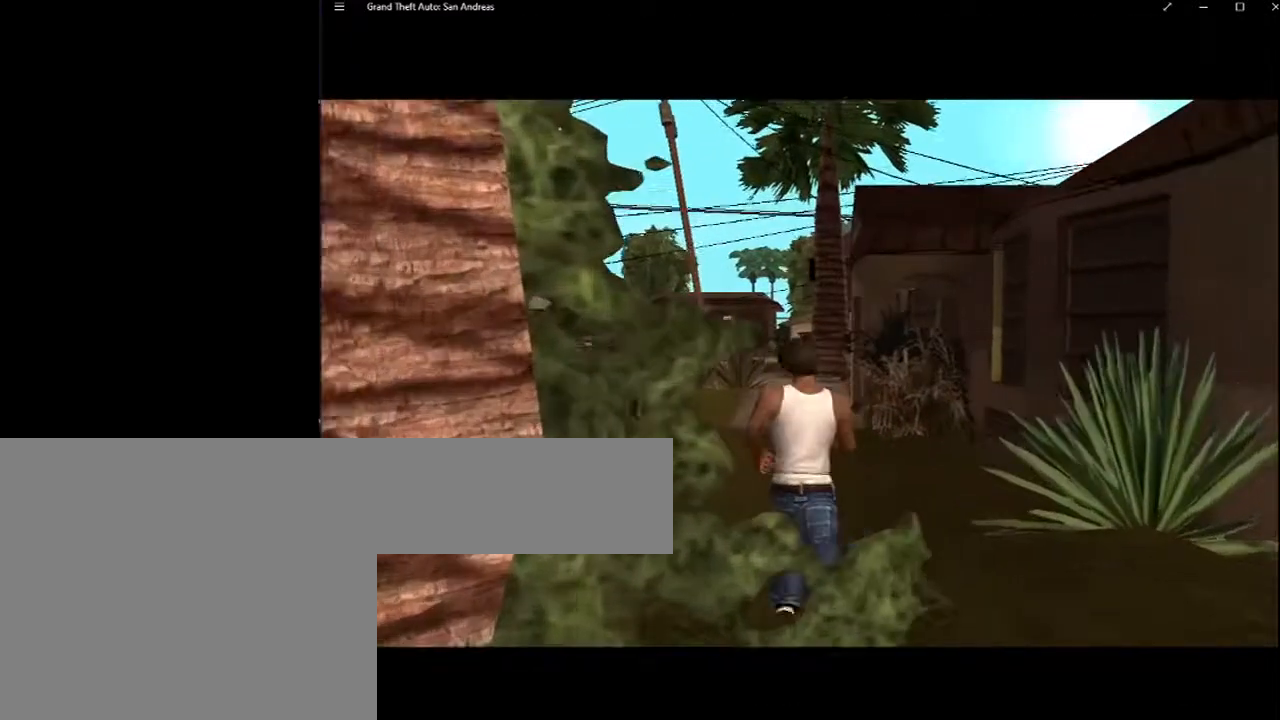
{"keys": [], "mouse": [], "events": [[183, "escape", "down"], [267, "escape", "up"]]}